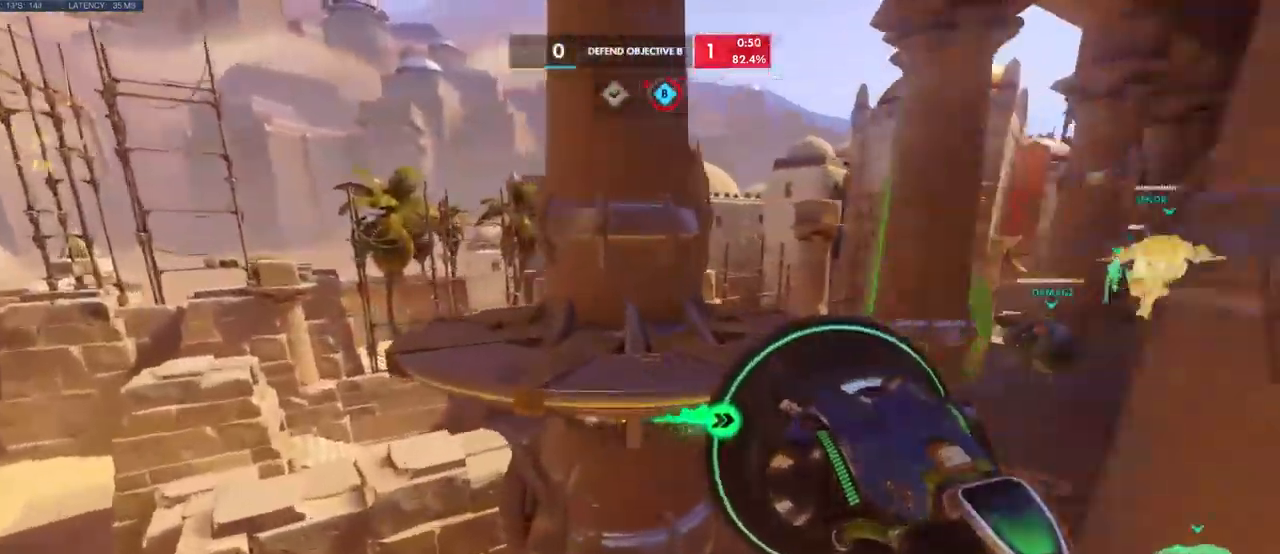
Gameplay with keyboard and mouse; each line is a JSON object with the keys and mouse buttons held at the frame after it. "events" lists presses ("down") and releases ("up") of "a", "ctrl", "d", "e", "q", "s", "shift", "space", "w", "mouse_left", "mouse_wheel", "mouse_right", "mouse_mb4" and "mouse_mb5" between this image and that frame as [ms after this image, input, new state], when the widget could be followed in between. "mouse_left", "mouse_wheel", "mouse_right", "mouse_mb4", "mouse_mb5" = the "left", "wheel", "right", "mb4", "mb5" buttons of the "mouse" list. No other keys are recorded. "wheel" means that the mouse wheel is clicked or scrolled. Mouse movement is not recorded.
{"keys": ["w"], "mouse": [], "events": [[367, "space", "down"], [484, "space", "up"]]}
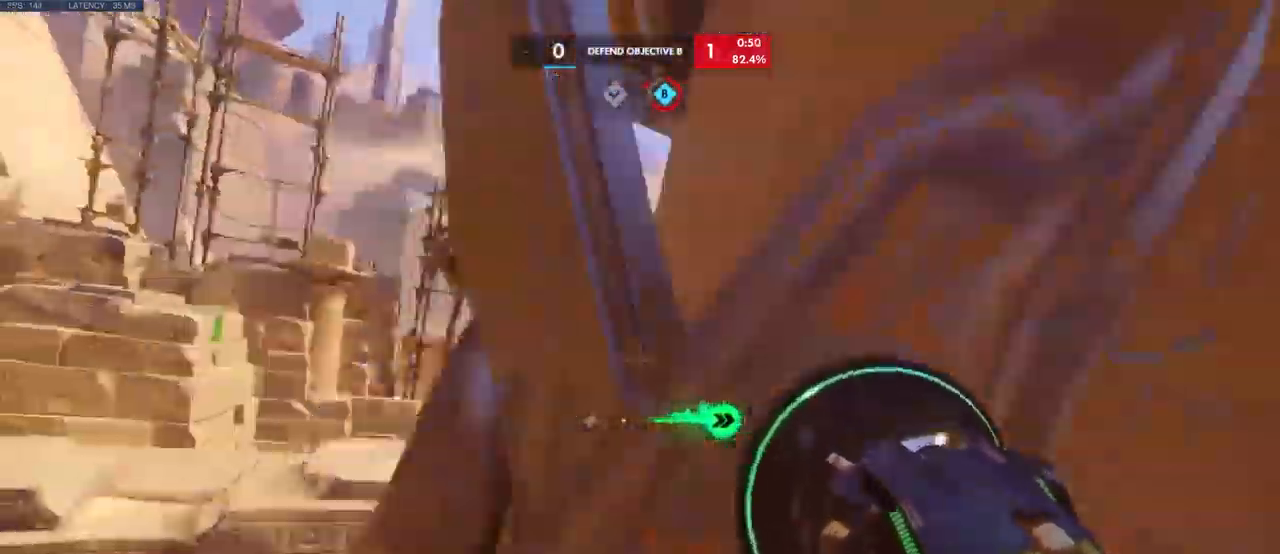
{"keys": ["a", "w"], "mouse": [], "events": [[34, "space", "down"], [117, "a", "down"], [200, "space", "up"]]}
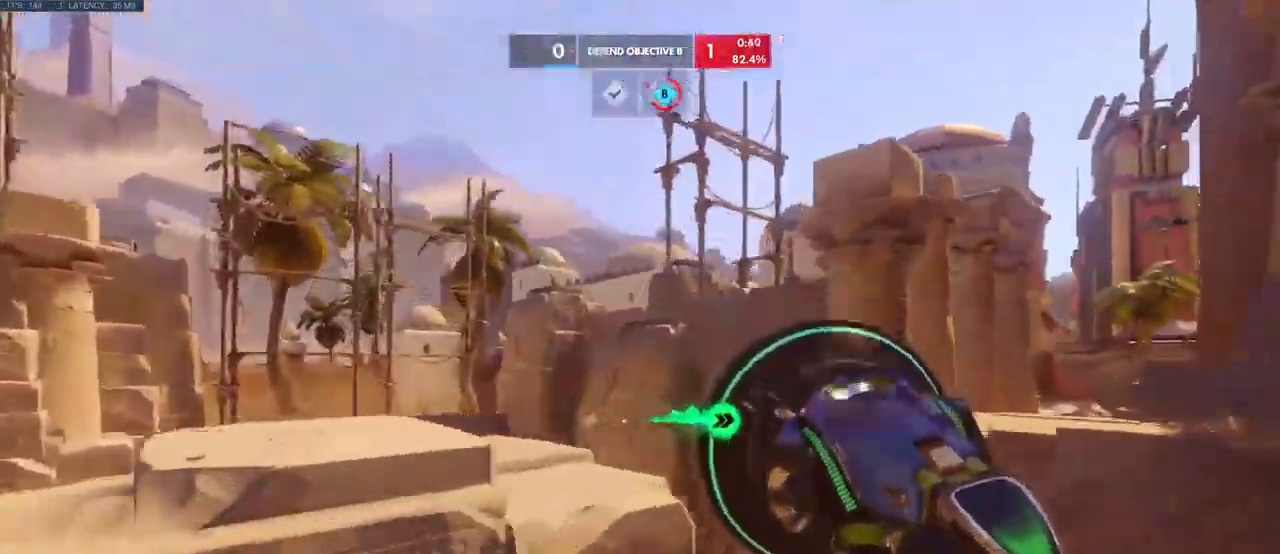
{"keys": ["space", "w"], "mouse": [], "events": [[267, "a", "up"], [267, "space", "down"], [384, "space", "up"], [500, "space", "down"]]}
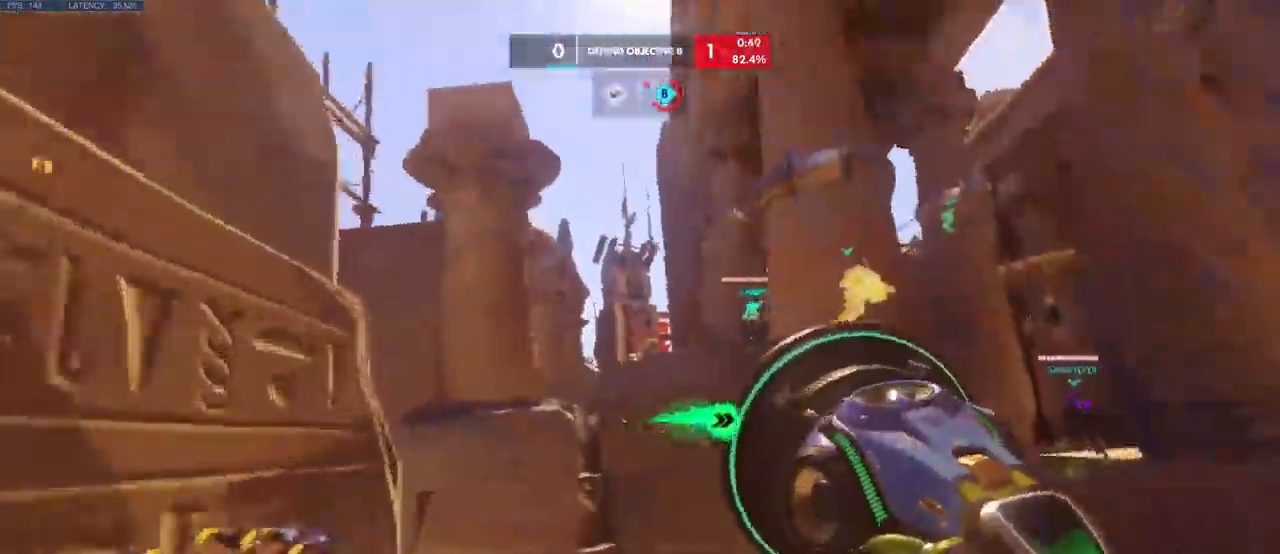
{"keys": ["w"], "mouse": [], "events": [[117, "space", "up"], [250, "space", "down"], [384, "space", "up"]]}
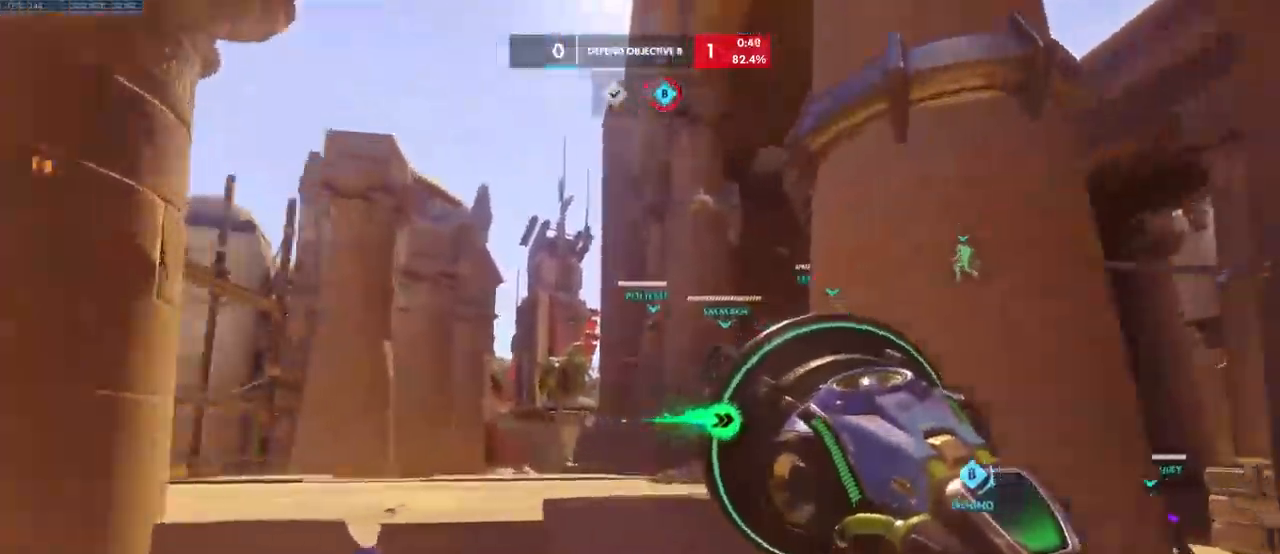
{"keys": ["space", "w"], "mouse": [], "events": [[184, "space", "down"], [317, "space", "up"], [417, "space", "down"]]}
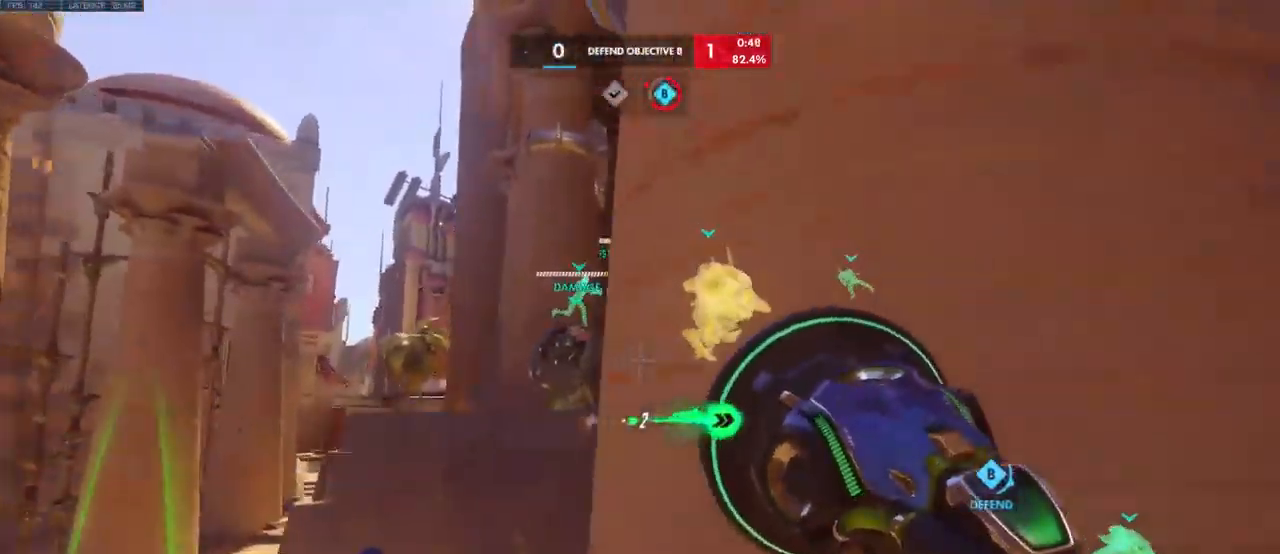
{"keys": ["w"], "mouse": [], "events": [[34, "a", "down"], [34, "space", "up"], [151, "a", "up"], [317, "space", "down"], [434, "space", "up"]]}
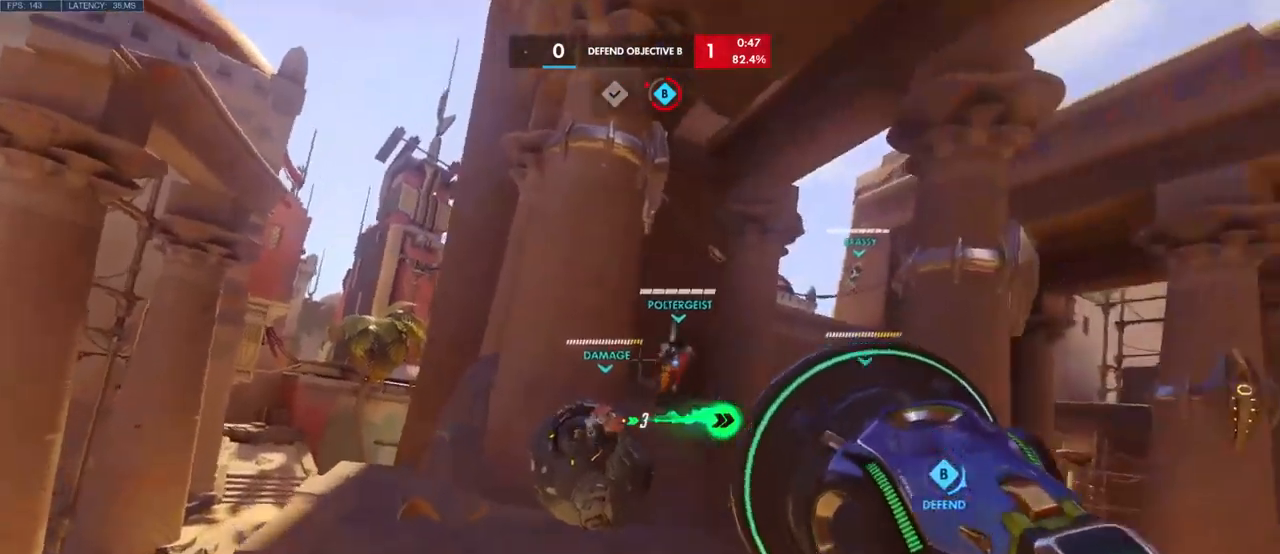
{"keys": ["a"], "mouse": [], "events": [[50, "space", "down"], [183, "space", "up"], [383, "w", "up"], [433, "a", "down"]]}